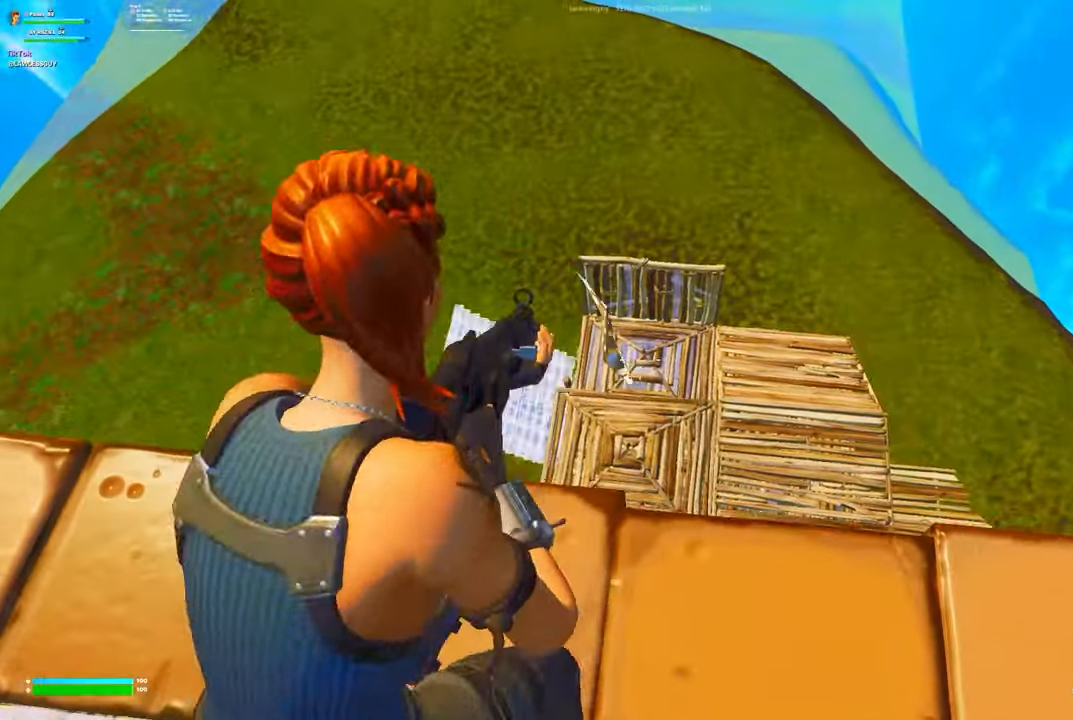
Gameplay with a controller (Xbox layout); each line is a JSON object with the inputs held at the frame after it. "events" lists button and stick changes between this image and that frame as [ms after this image, input, new state], when the widget could be followed in between.
{"buttons": [], "left_stick": "up-right", "right_stick": "center", "events": [[117, "left_stick", "up"], [117, "right_stick", "left"], [134, "L2", "up"], [134, "L3", "down"], [250, "L3", "up"], [317, "left_stick", "right"], [317, "right_stick", "center"], [400, "left_stick", "up-right"]]}
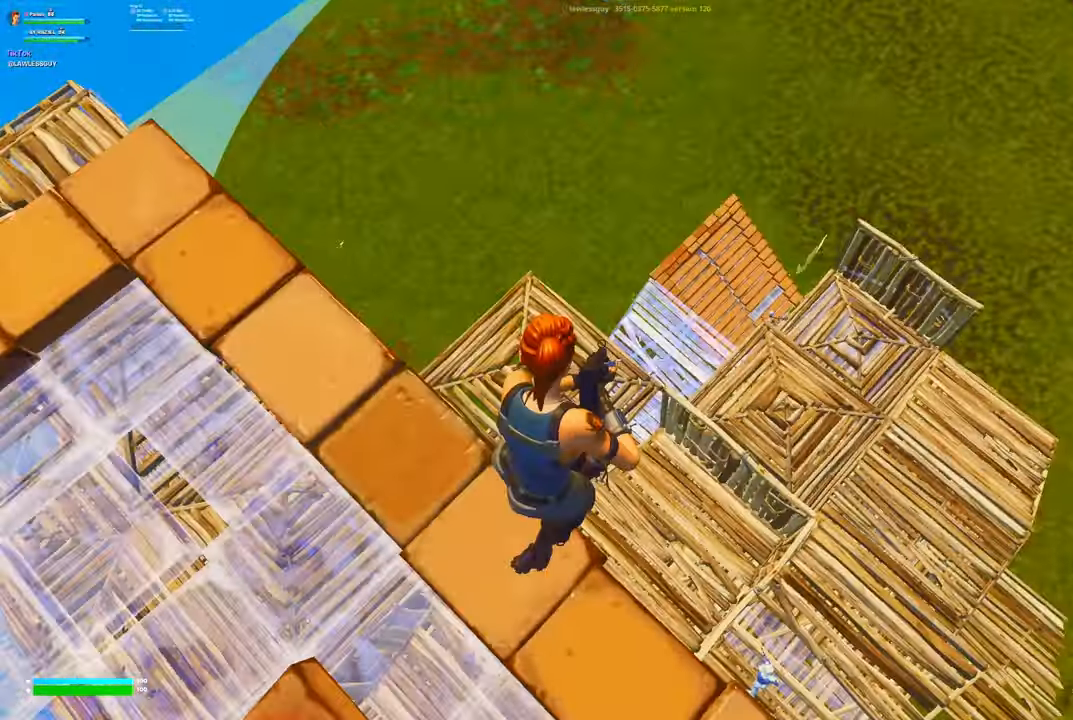
{"buttons": ["R2"], "left_stick": "right", "right_stick": "center", "events": [[17, "right_stick", "down-left"], [117, "DPAD_LEFT", "down"], [134, "right_stick", "center"], [184, "DPAD_LEFT", "up"], [184, "left_stick", "right"], [266, "B", "down"], [316, "right_stick", "down-left"], [350, "B", "up"], [400, "R2", "down"], [416, "right_stick", "center"]]}
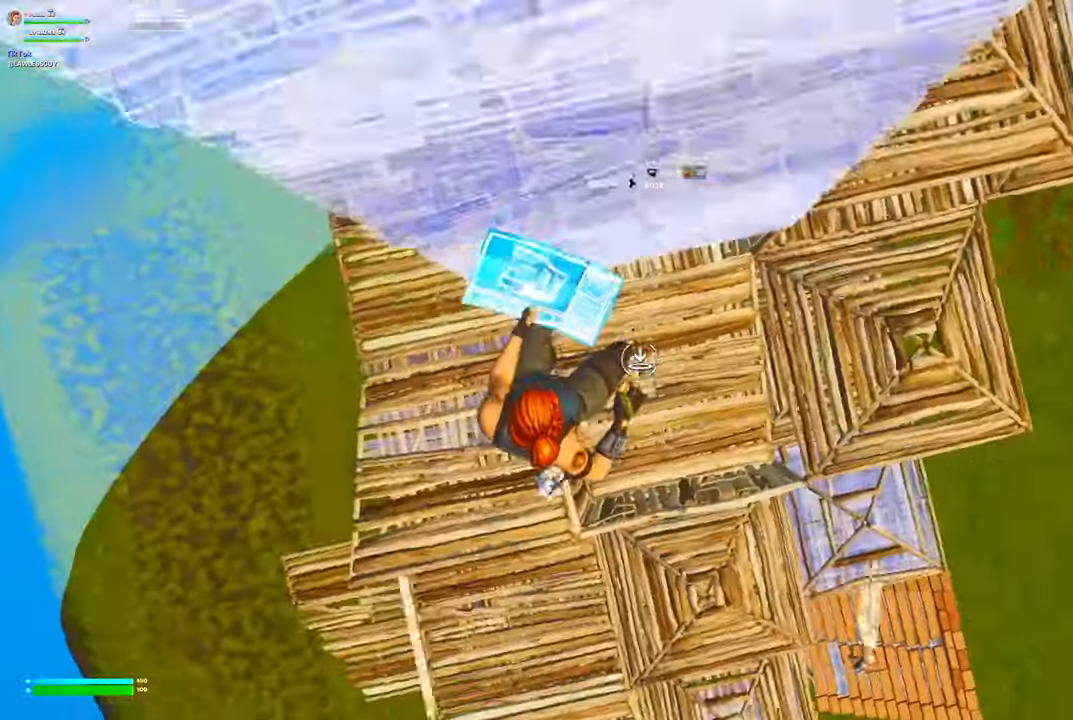
{"buttons": [], "left_stick": "up-right", "right_stick": "center", "events": [[50, "R2", "up"], [50, "right_stick", "right"], [100, "L2", "down"], [133, "A", "down"], [133, "left_stick", "up-right"], [150, "R1", "down"], [166, "A", "up"], [200, "L2", "up"], [250, "R1", "up"], [316, "right_stick", "center"]]}
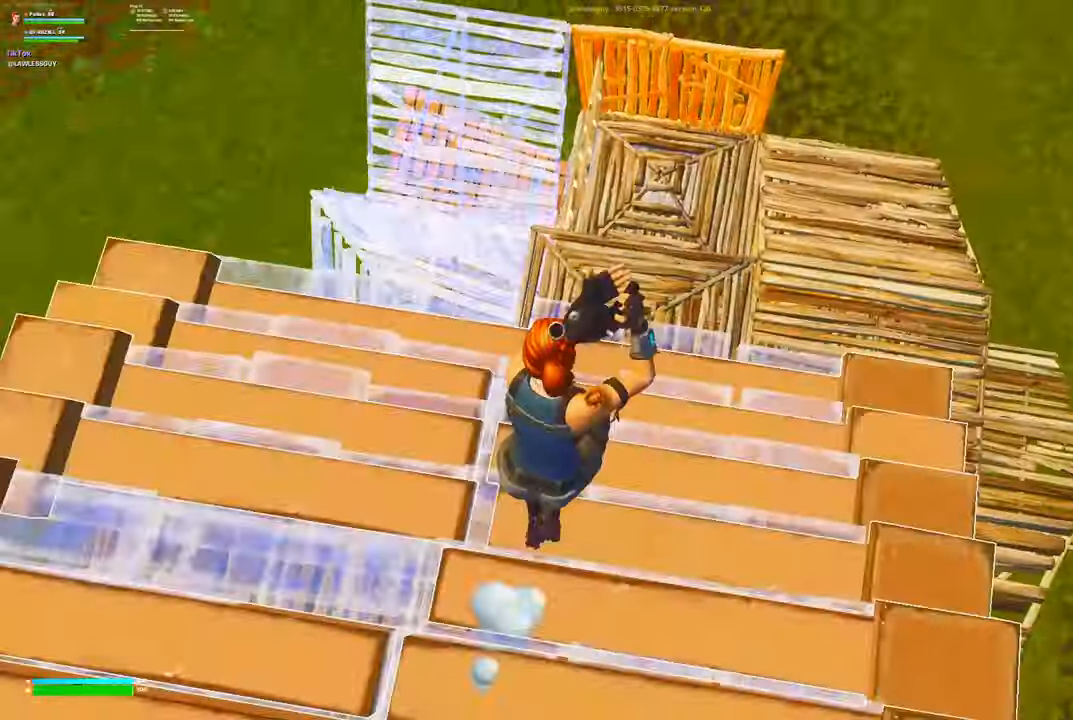
{"buttons": [], "left_stick": "left", "right_stick": "left", "events": [[33, "left_stick", "up"], [33, "right_stick", "down"], [116, "right_stick", "center"], [150, "left_stick", "up-left"], [333, "left_stick", "down-left"], [400, "right_stick", "left"], [450, "left_stick", "left"]]}
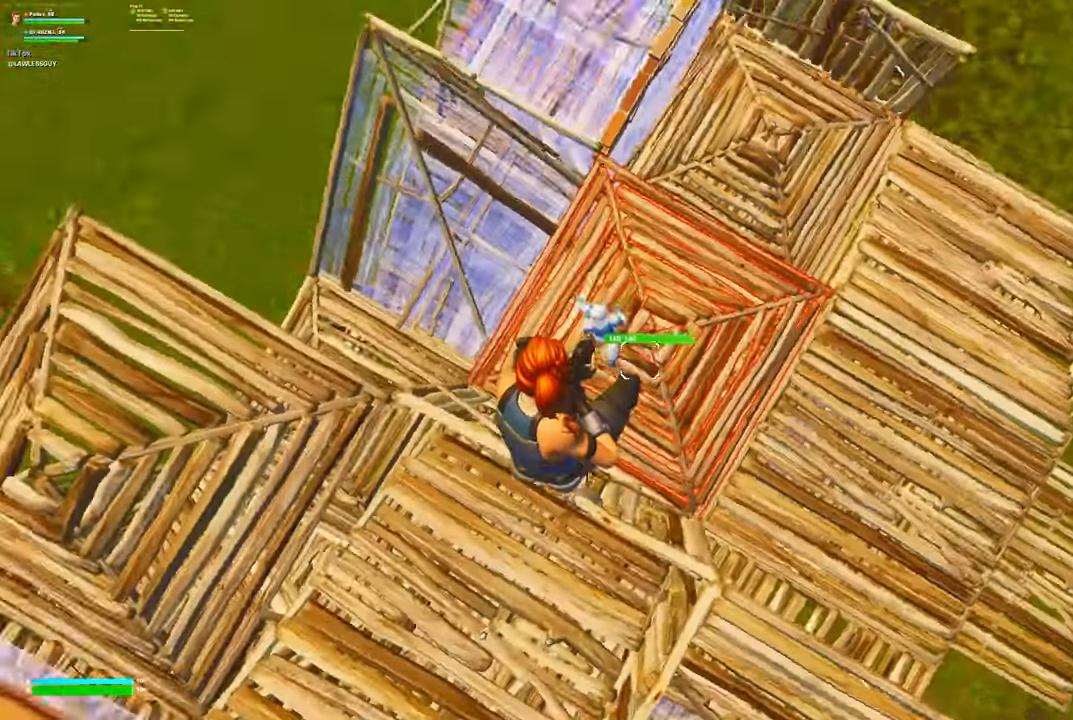
{"buttons": ["R1", "R2"], "left_stick": "up", "right_stick": "up-left", "events": [[116, "right_stick", "center"], [250, "right_stick", "up-left"], [416, "R2", "down"], [466, "R1", "down"], [500, "left_stick", "up"]]}
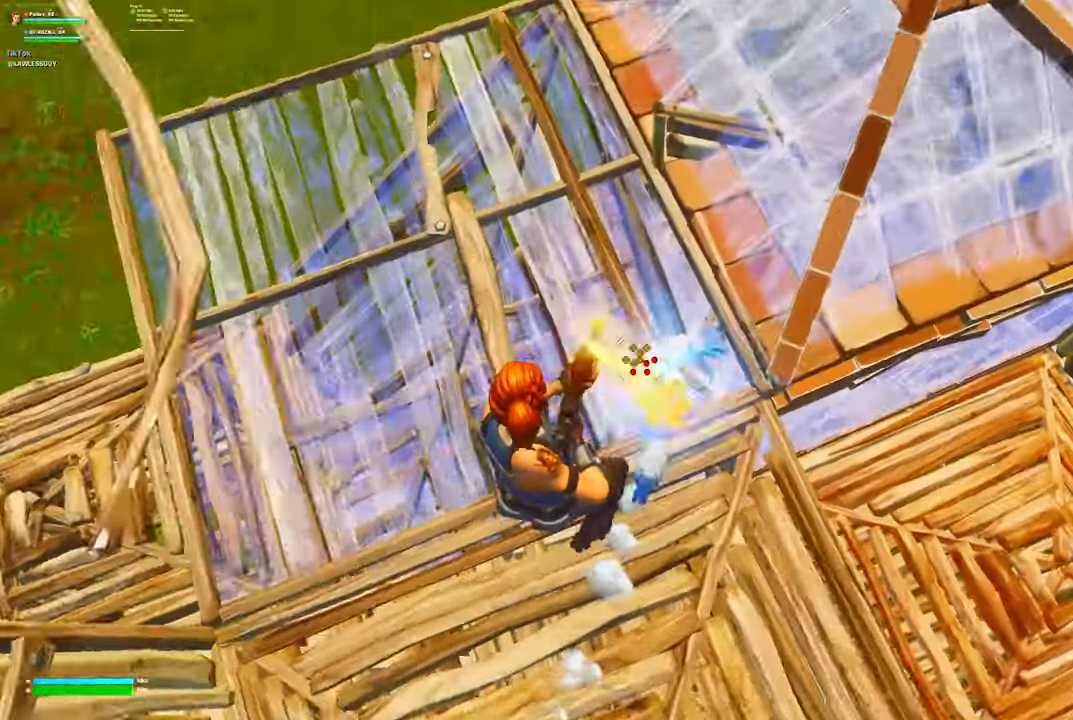
{"buttons": ["R2"], "left_stick": "up", "right_stick": "center", "events": [[33, "R2", "up"], [33, "right_stick", "up-right"], [66, "R1", "up"], [133, "left_stick", "up-right"], [300, "R2", "down"], [300, "left_stick", "up"], [333, "right_stick", "up-left"], [416, "right_stick", "center"]]}
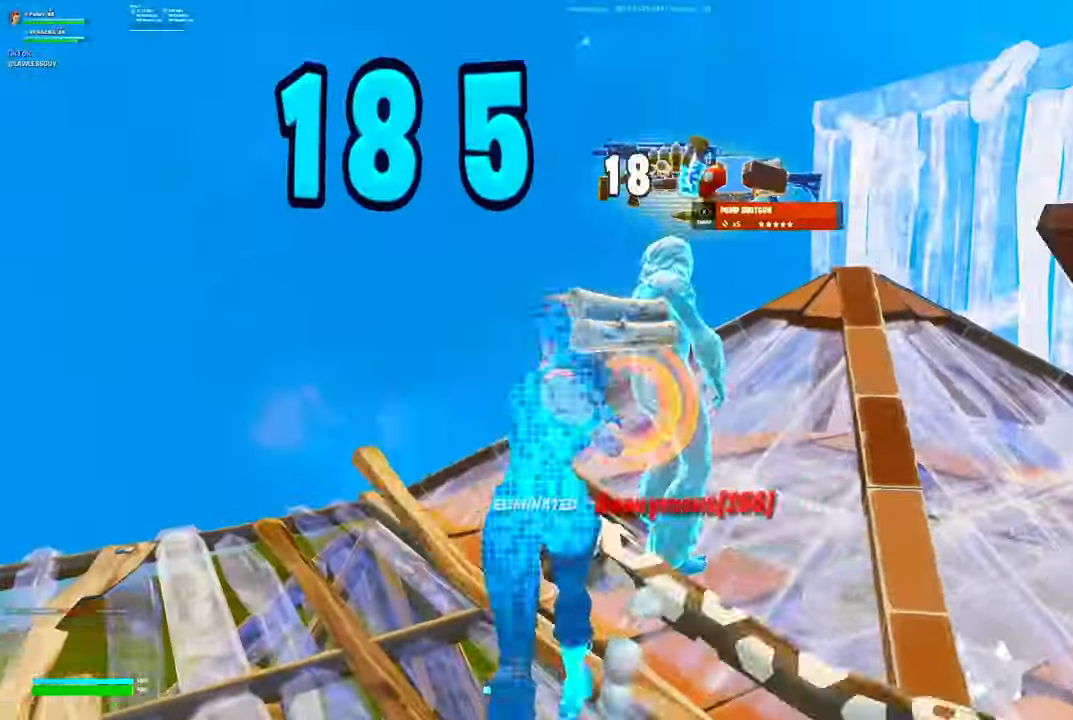
{"buttons": ["R2"], "left_stick": "up-right", "right_stick": "center", "events": [[116, "right_stick", "right"], [183, "right_stick", "center"], [216, "R2", "up"], [266, "DPAD_LEFT", "down"], [350, "DPAD_LEFT", "up"], [366, "B", "down"], [416, "right_stick", "left"], [450, "left_stick", "up-right"], [466, "B", "up"], [466, "R2", "down"], [483, "right_stick", "center"]]}
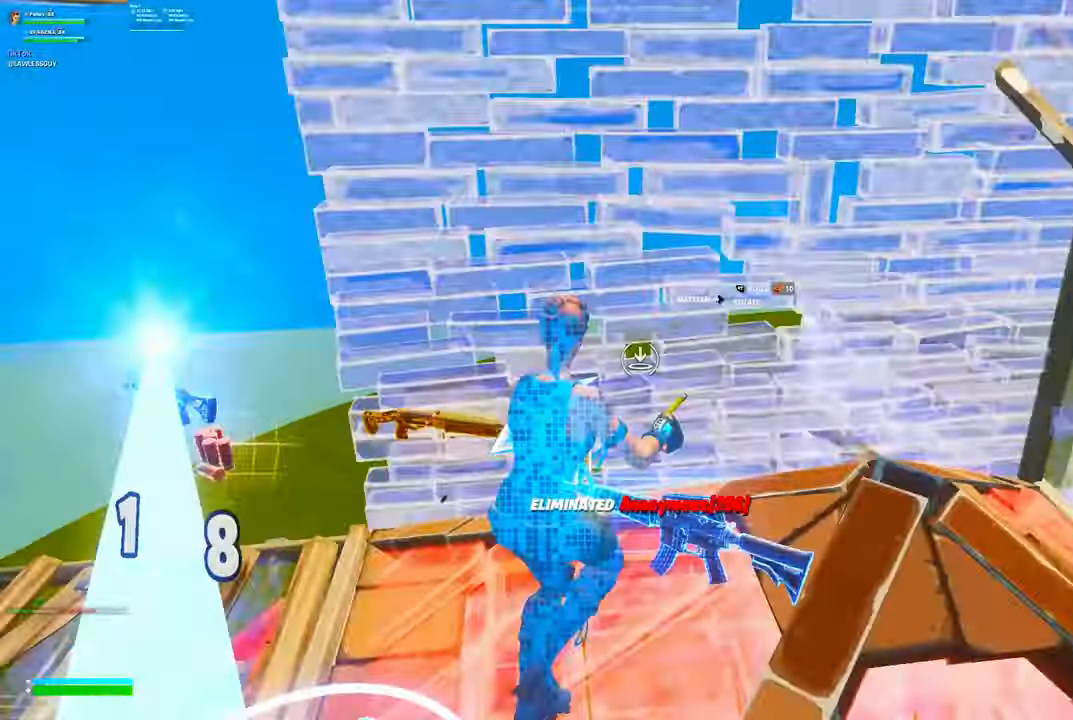
{"buttons": [], "left_stick": "up", "right_stick": "center", "events": [[116, "L3", "down"], [150, "R2", "up"], [216, "L3", "up"], [366, "left_stick", "up"], [366, "right_stick", "up-right"], [400, "R1", "down"], [450, "right_stick", "center"], [483, "R1", "up"]]}
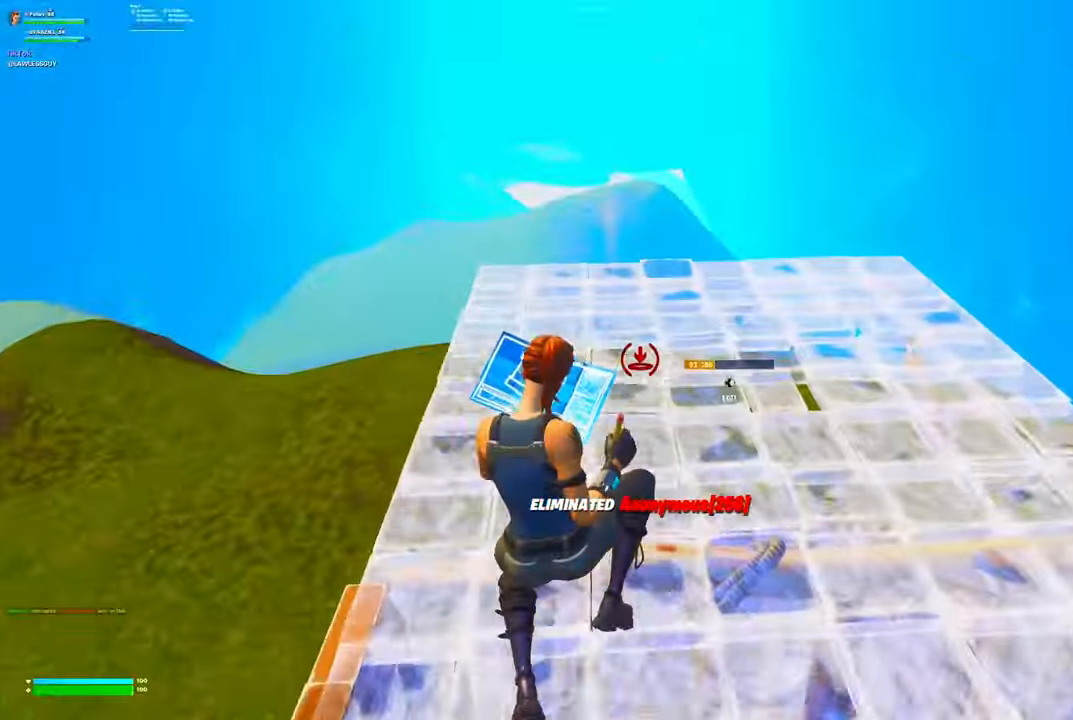
{"buttons": [], "left_stick": "up-left", "right_stick": "down-right", "events": [[16, "A", "down"], [83, "A", "up"], [83, "R1", "down"], [83, "left_stick", "up-left"], [100, "right_stick", "left"], [150, "R1", "up"], [200, "Y", "down"], [216, "right_stick", "center"], [233, "R2", "down"], [266, "Y", "up"], [316, "R2", "up"], [316, "right_stick", "down-right"]]}
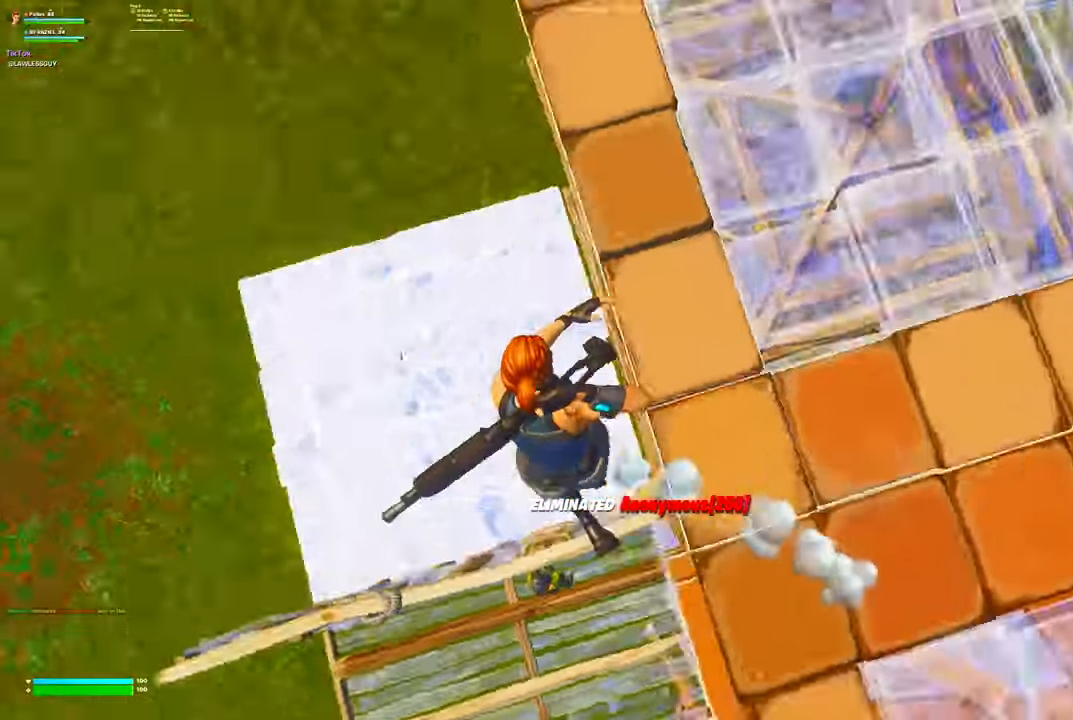
{"buttons": ["B", "R2"], "left_stick": "down-left", "right_stick": "up-right", "events": [[66, "left_stick", "down-left"], [133, "right_stick", "center"], [433, "B", "down"], [483, "right_stick", "up-right"], [500, "R2", "down"]]}
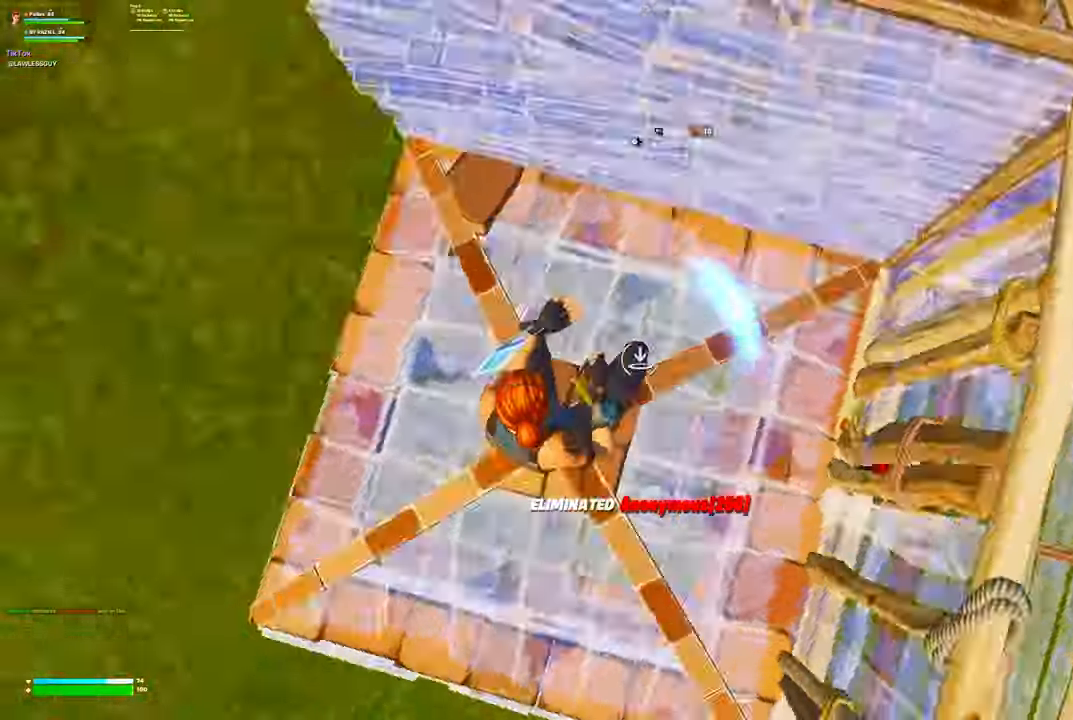
{"buttons": ["R2"], "left_stick": "up-right", "right_stick": "center", "events": [[33, "B", "up"], [200, "R2", "up"], [200, "right_stick", "center"], [216, "L3", "down"], [216, "left_stick", "center"], [250, "R2", "down"], [350, "right_stick", "left"], [366, "L3", "up"], [416, "left_stick", "up-right"], [416, "right_stick", "center"]]}
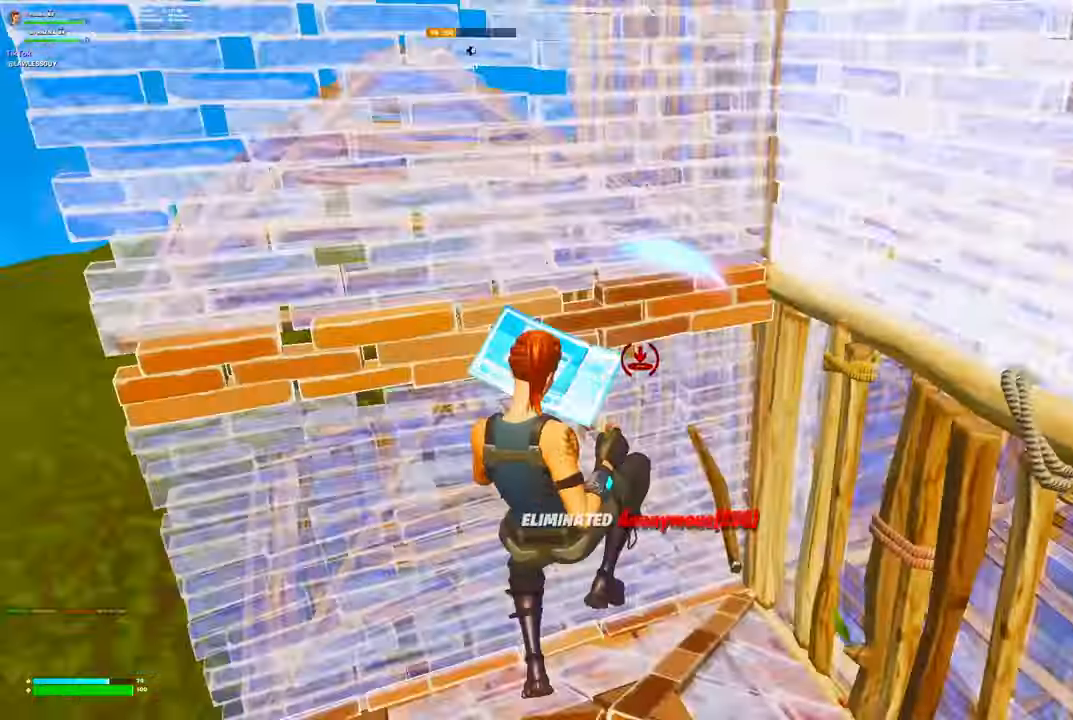
{"buttons": ["R1"], "left_stick": "up-left", "right_stick": "center", "events": [[83, "R2", "up"], [100, "R1", "down"], [116, "left_stick", "center"], [166, "right_stick", "up"], [183, "L2", "down"], [200, "R1", "up"], [200, "R2", "down"], [200, "left_stick", "up-left"], [266, "L2", "up"], [266, "R1", "down"], [266, "R2", "up"], [300, "right_stick", "center"], [367, "R1", "up"], [400, "L1", "down"], [417, "A", "down"], [467, "L1", "up"], [467, "R1", "down"], [500, "A", "up"]]}
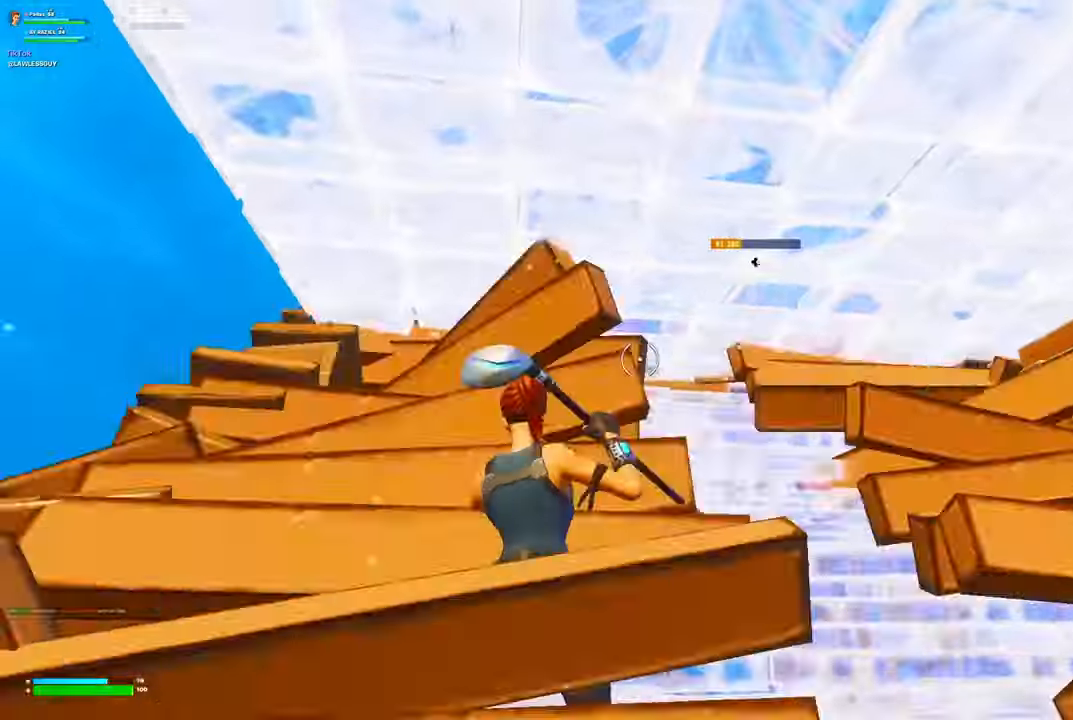
{"buttons": [], "left_stick": "up", "right_stick": "center", "events": [[33, "R1", "up"], [100, "Y", "down"], [133, "R2", "down"], [167, "Y", "up"], [200, "R2", "up"], [267, "Y", "down"], [350, "Y", "up"], [383, "R2", "down"], [433, "R2", "up"], [483, "left_stick", "up"]]}
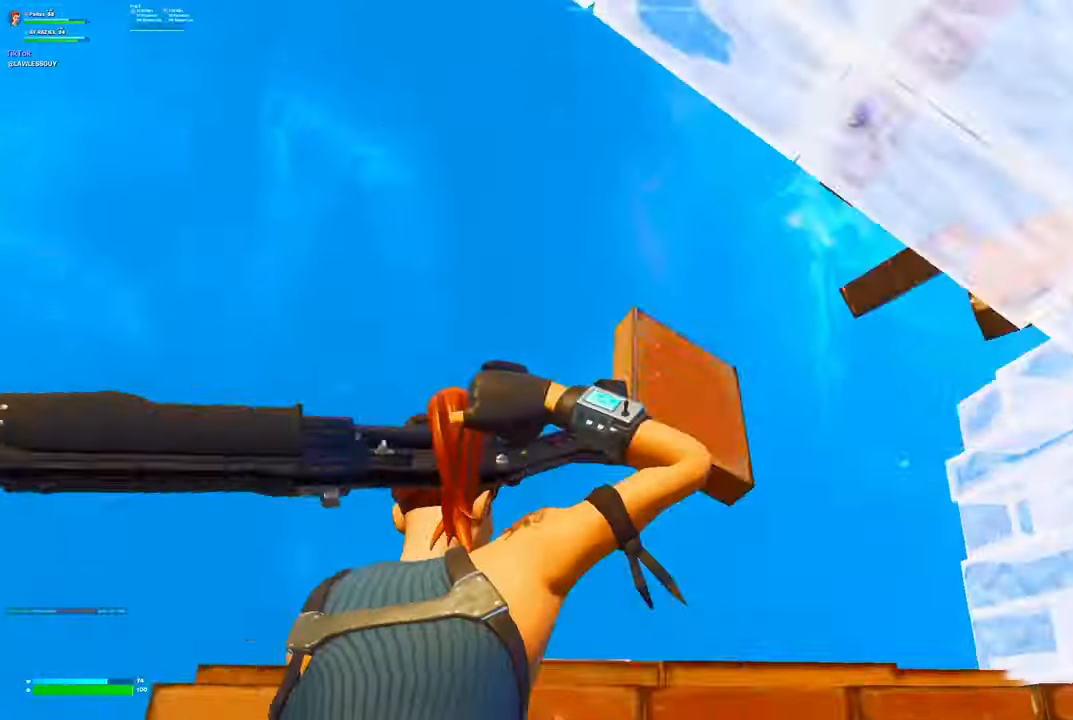
{"buttons": ["R1"], "left_stick": "up", "right_stick": "center", "events": [[17, "right_stick", "right"], [50, "B", "down"], [83, "L3", "down"], [83, "R2", "down"], [100, "B", "up"], [100, "left_stick", "up-right"], [150, "R2", "up"], [200, "R2", "down"], [217, "L3", "up"], [233, "right_stick", "center"], [317, "DPAD_RIGHT", "down"], [367, "R2", "up"], [367, "left_stick", "up"], [417, "A", "down"], [433, "DPAD_RIGHT", "up"], [450, "R1", "down"], [483, "A", "up"]]}
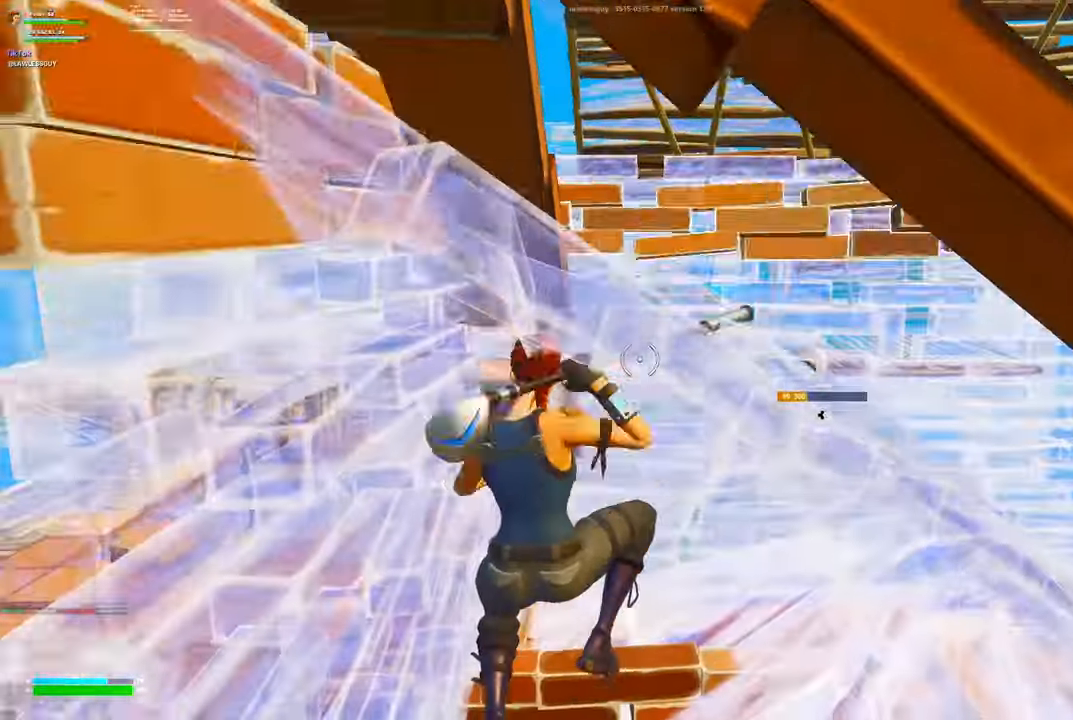
{"buttons": ["B", "L3"], "left_stick": "down-right", "right_stick": "center", "events": [[50, "R1", "up"], [217, "left_stick", "right"], [300, "right_stick", "left"], [350, "left_stick", "down-right"], [417, "L3", "down"], [417, "right_stick", "center"], [467, "B", "down"]]}
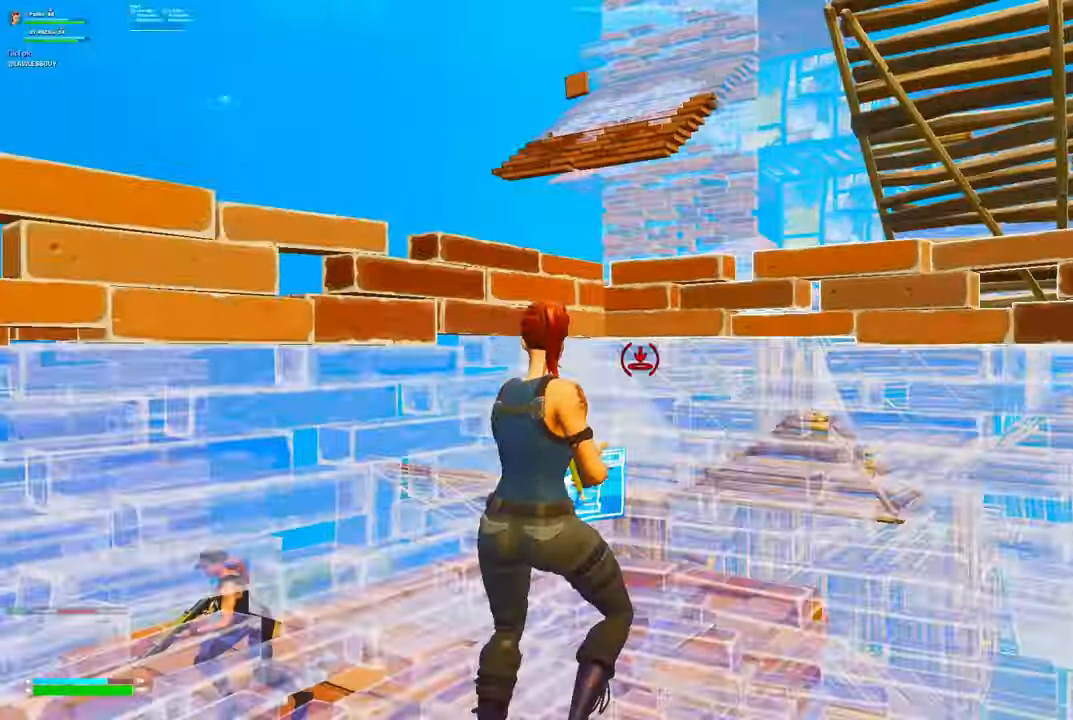
{"buttons": ["R2"], "left_stick": "up-right", "right_stick": "center", "events": [[33, "B", "up"], [33, "L3", "up"], [33, "R2", "down"], [150, "left_stick", "center"], [183, "right_stick", "down-left"], [267, "right_stick", "center"], [317, "left_stick", "up"], [350, "R2", "up"], [400, "right_stick", "left"], [433, "left_stick", "up-right"], [450, "R2", "down"], [483, "right_stick", "center"]]}
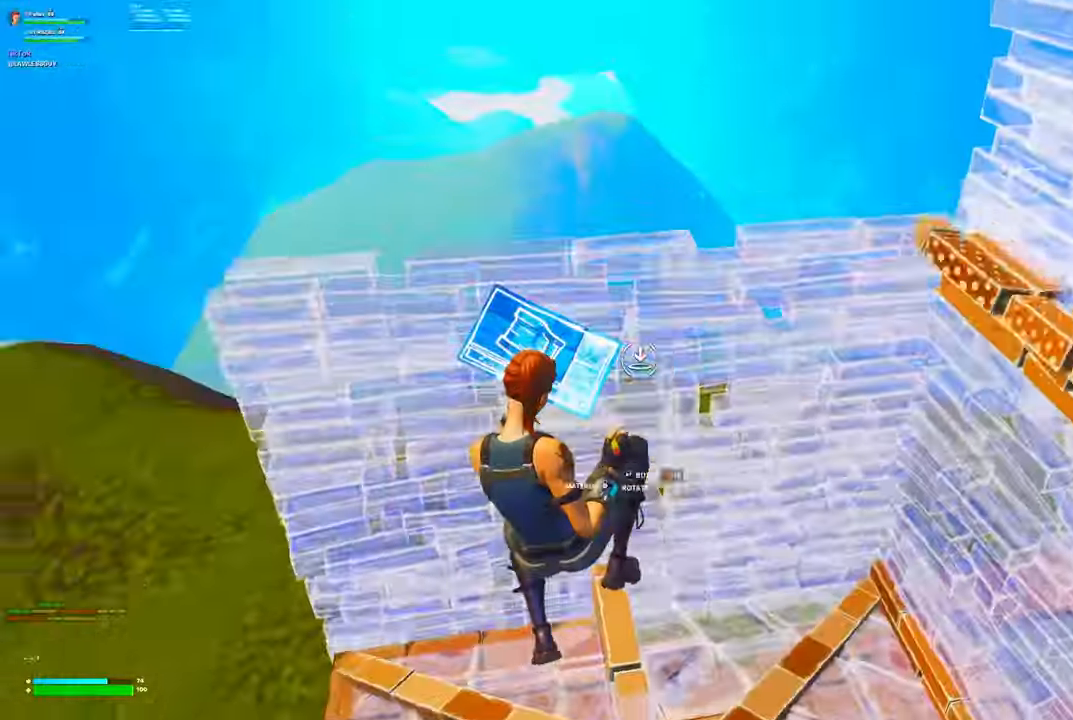
{"buttons": ["R2", "L3"], "left_stick": "center", "right_stick": "center", "events": [[17, "L3", "down"], [67, "left_stick", "up"], [67, "right_stick", "right"], [117, "right_stick", "center"], [167, "L3", "up"], [167, "left_stick", "up-right"], [267, "R2", "up"], [300, "left_stick", "center"], [300, "right_stick", "up"], [383, "L3", "down"], [400, "right_stick", "center"], [417, "R2", "down"]]}
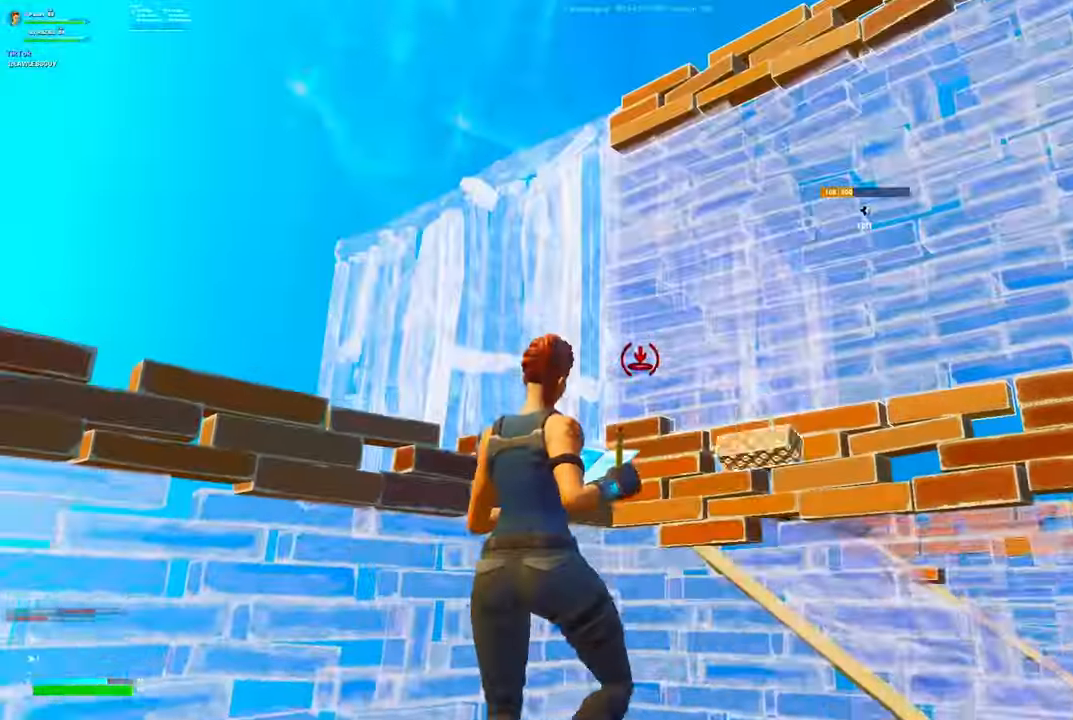
{"buttons": ["L3"], "left_stick": "up", "right_stick": "center", "events": [[33, "L3", "up"], [100, "left_stick", "up-right"], [233, "left_stick", "up"], [333, "R2", "up"], [350, "R1", "down"], [450, "R1", "up"], [483, "L3", "down"]]}
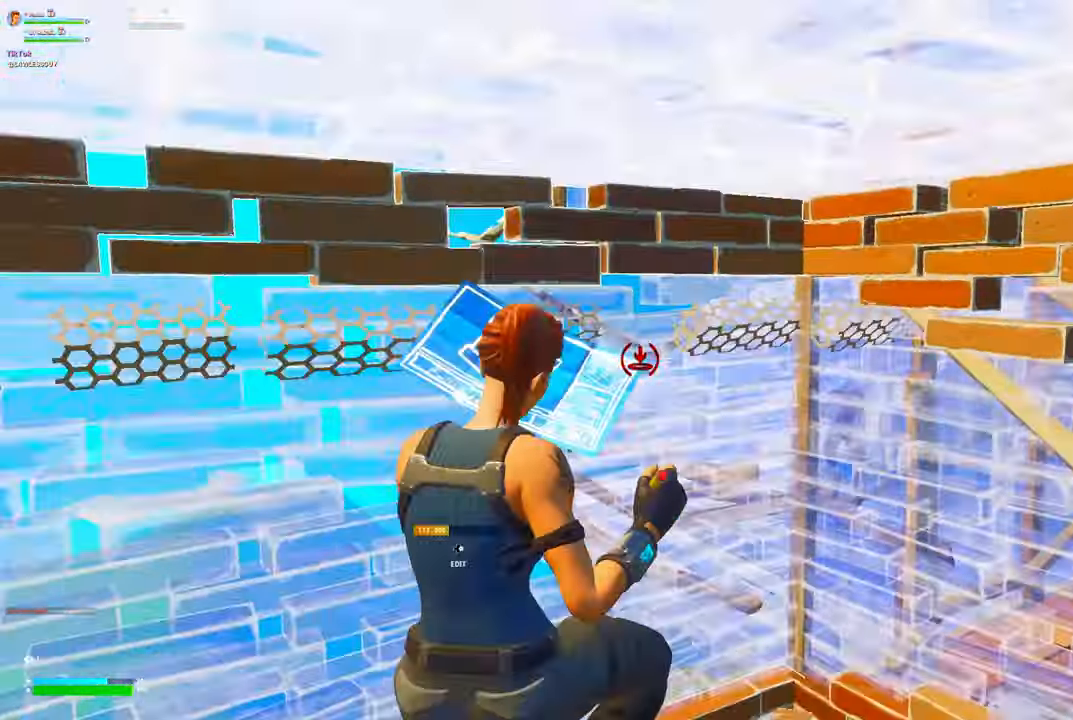
{"buttons": ["Y"], "left_stick": "up-left", "right_stick": "down-right", "events": [[100, "L3", "up"], [100, "left_stick", "up-left"], [200, "A", "down"], [217, "R1", "down"], [250, "A", "up"], [250, "right_stick", "up-left"], [333, "R1", "up"], [350, "right_stick", "center"], [433, "right_stick", "down-right"], [500, "Y", "down"]]}
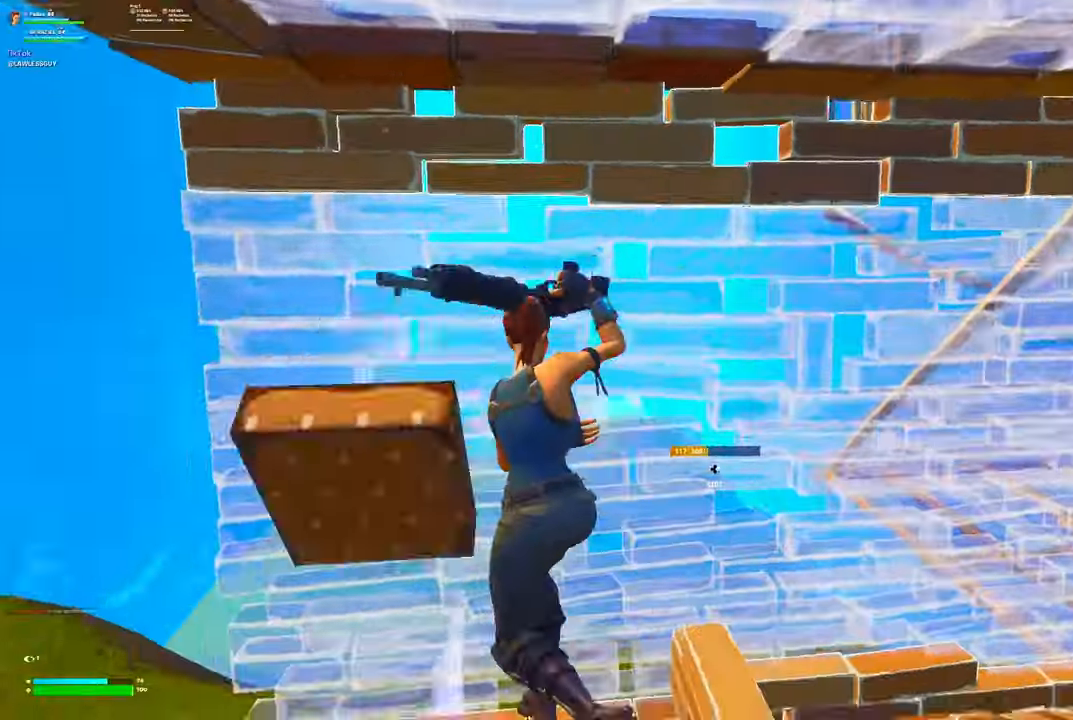
{"buttons": ["L1", "R1"], "left_stick": "up-left", "right_stick": "center", "events": [[50, "R2", "down"], [83, "Y", "up"], [83, "right_stick", "left"], [167, "R2", "up"], [183, "right_stick", "right"], [283, "B", "down"], [317, "R1", "down"], [333, "L2", "down"], [333, "right_stick", "up"], [350, "B", "up"], [400, "L2", "up"], [400, "R1", "up"], [400, "right_stick", "center"], [450, "R1", "down"], [500, "L1", "down"]]}
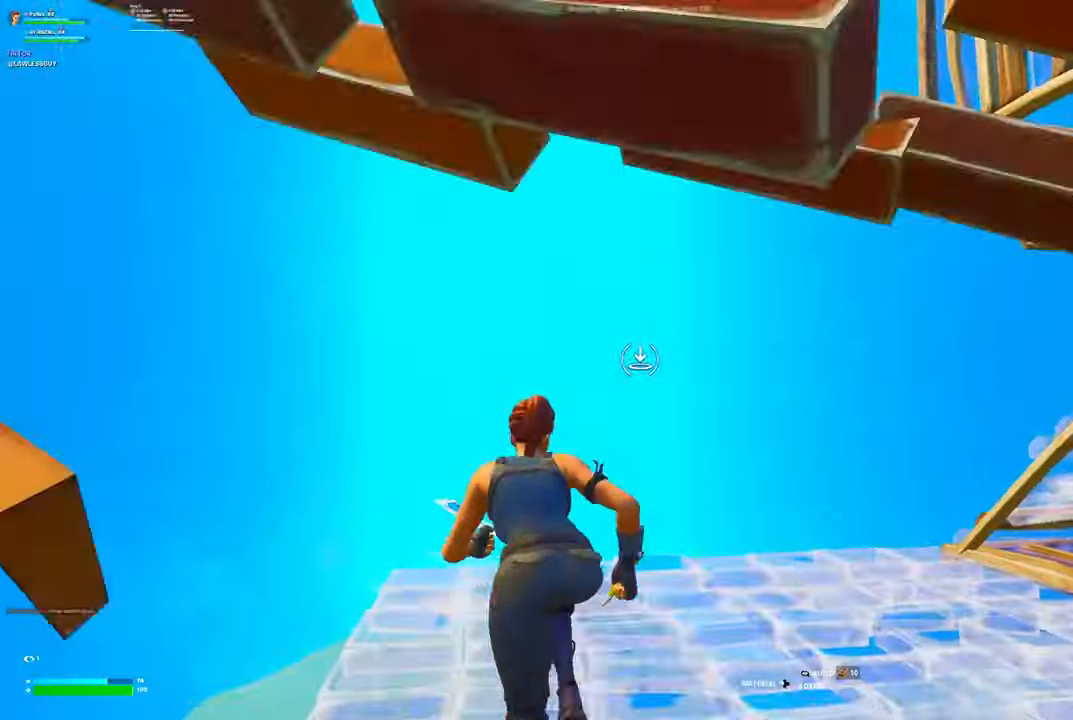
{"buttons": ["L2"], "left_stick": "up-left", "right_stick": "center", "events": [[50, "R1", "up"], [83, "L1", "up"], [150, "right_stick", "down"], [283, "R1", "down"], [333, "right_stick", "left"], [383, "right_stick", "up"], [433, "L2", "down"], [450, "R1", "up"], [450, "right_stick", "center"]]}
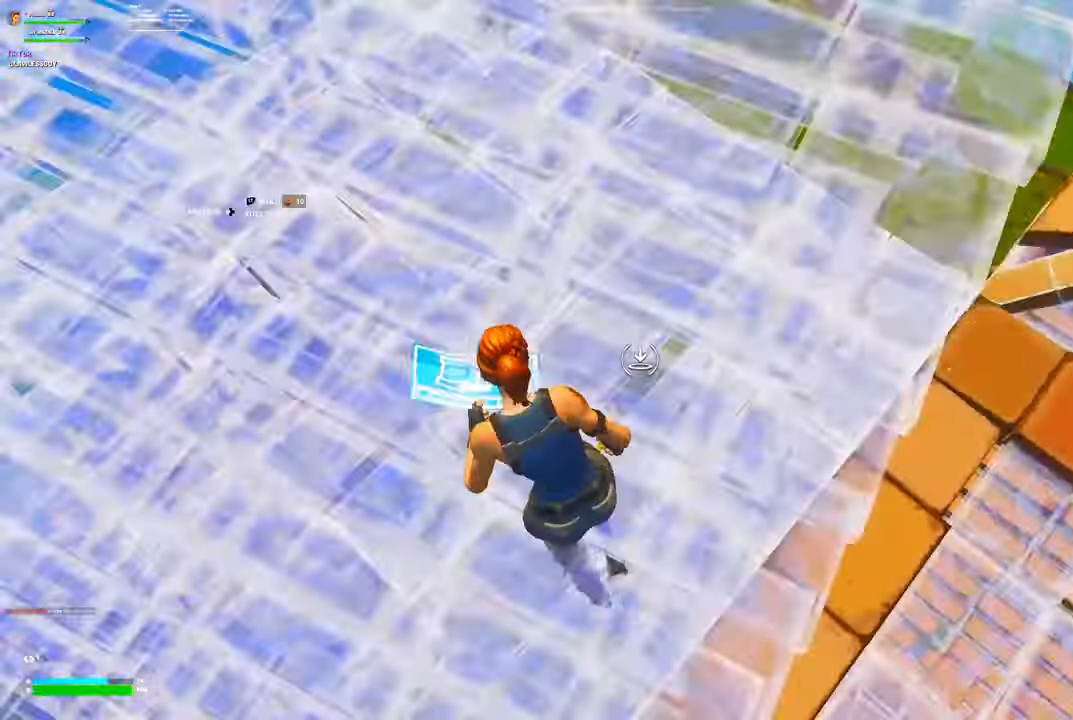
{"buttons": ["R2"], "left_stick": "down", "right_stick": "center", "events": [[33, "L2", "up"], [50, "L3", "down"], [67, "right_stick", "up-right"], [83, "R2", "down"], [83, "left_stick", "left"], [183, "L3", "up"], [183, "left_stick", "down-left"], [250, "right_stick", "center"], [300, "left_stick", "down"]]}
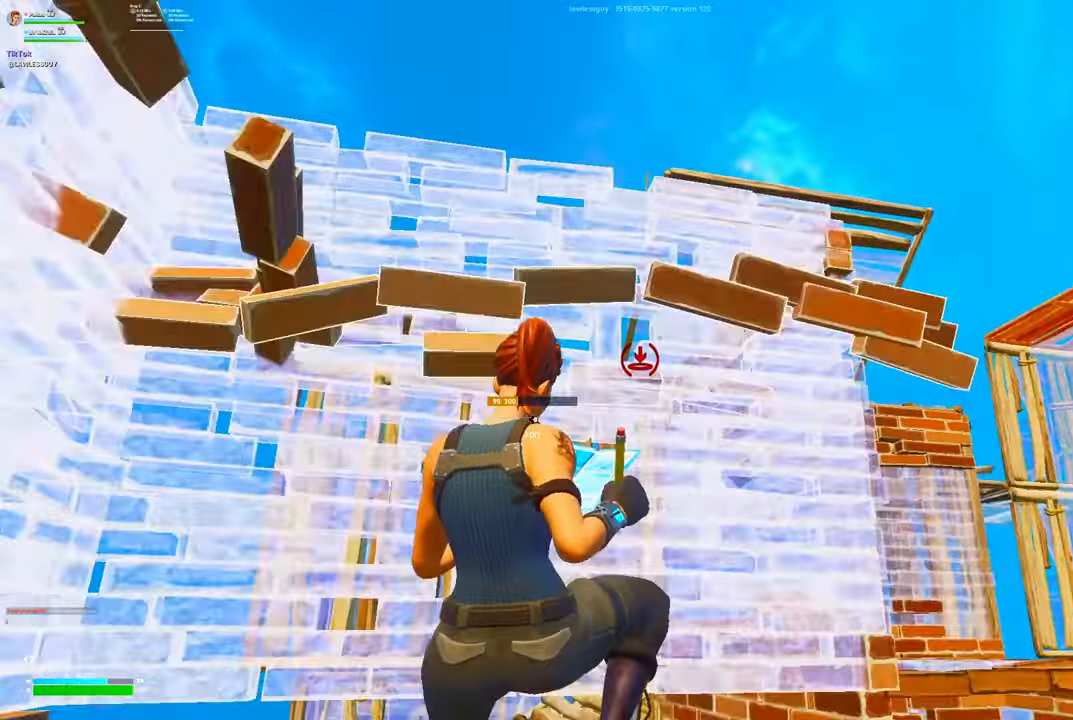
{"buttons": [], "left_stick": "up", "right_stick": "center", "events": [[184, "left_stick", "up"], [200, "L3", "down"], [234, "R1", "down"], [267, "R2", "up"], [367, "L3", "up"], [367, "R1", "up"], [400, "L2", "down"], [417, "right_stick", "up"], [467, "L2", "up"], [484, "right_stick", "center"]]}
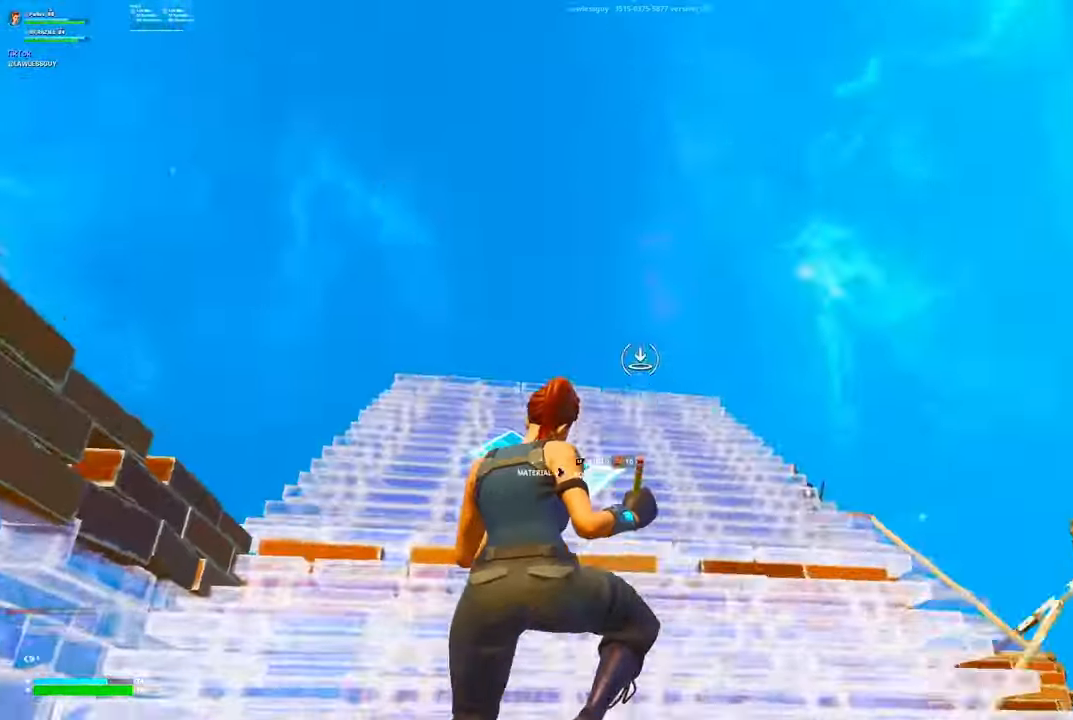
{"buttons": [], "left_stick": "up-left", "right_stick": "center", "events": [[67, "L1", "down"], [134, "left_stick", "up-left"], [267, "A", "down"], [267, "L1", "up"], [300, "R1", "down"], [350, "A", "up"], [400, "R1", "up"]]}
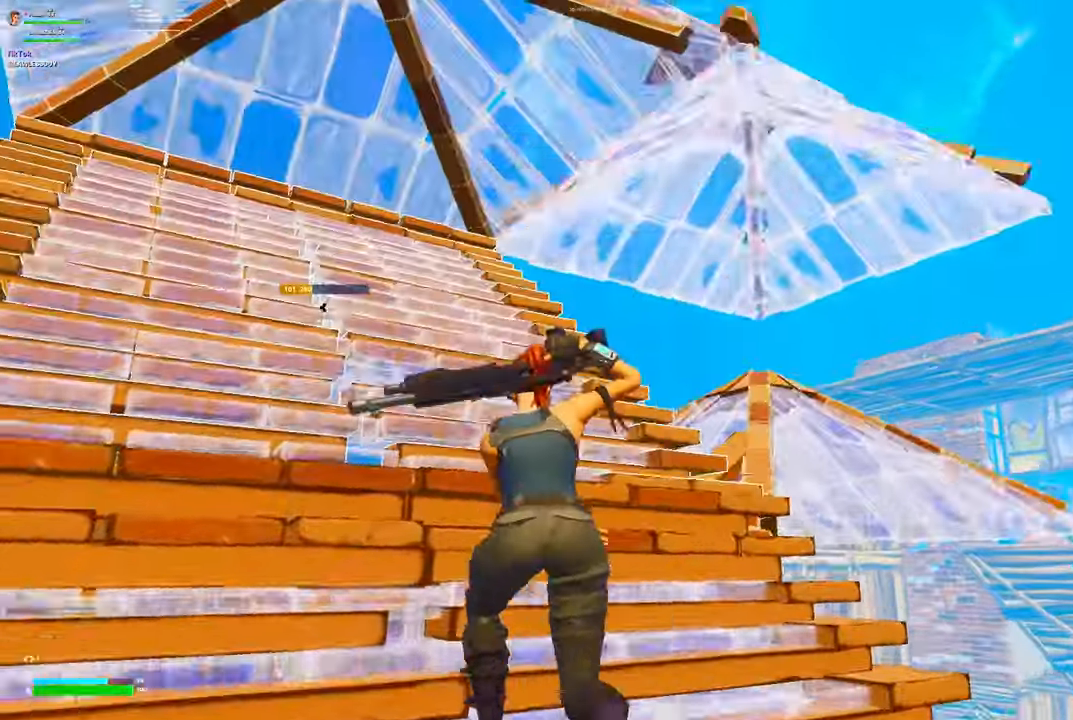
{"buttons": ["R2", "L3"], "left_stick": "down-right", "right_stick": "right", "events": [[217, "left_stick", "down"], [284, "left_stick", "down-right"], [400, "right_stick", "up-left"], [450, "R2", "down"], [467, "L3", "down"], [500, "right_stick", "right"]]}
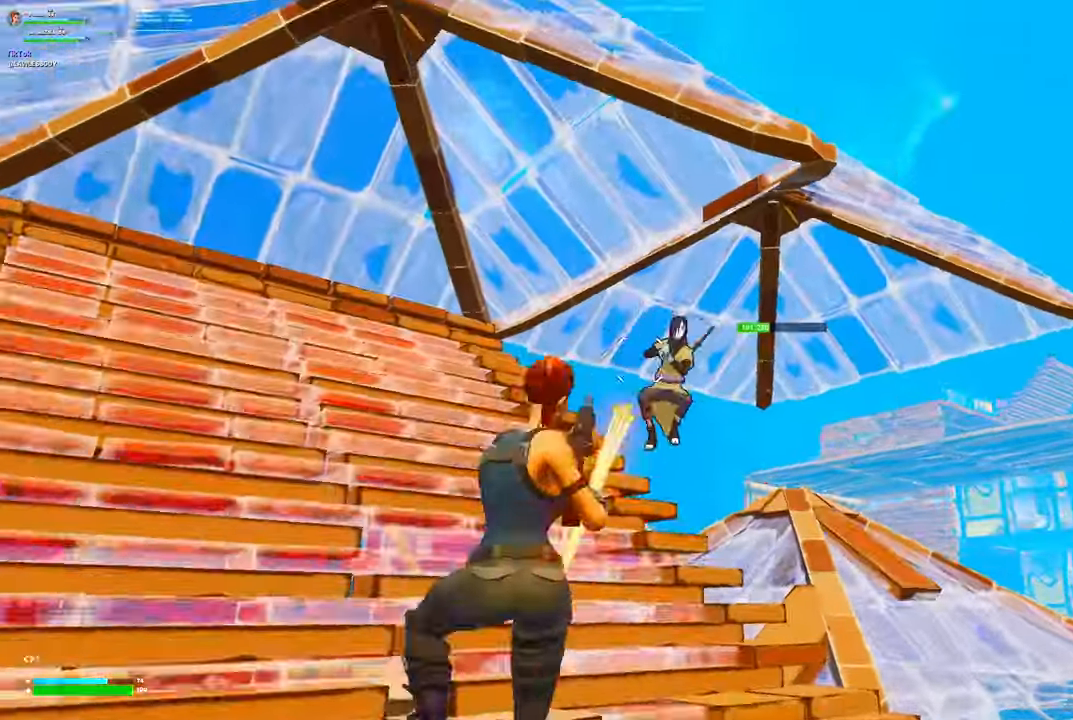
{"buttons": ["R1"], "left_stick": "up-right", "right_stick": "down-left", "events": [[34, "B", "down"], [100, "B", "up"], [100, "right_stick", "down-left"], [117, "L3", "up"], [150, "left_stick", "right"], [184, "right_stick", "right"], [267, "right_stick", "center"], [284, "left_stick", "up-right"], [334, "L2", "down"], [350, "R2", "up"], [450, "A", "down"], [450, "L2", "up"], [467, "R1", "down"], [500, "A", "up"], [500, "right_stick", "down-left"]]}
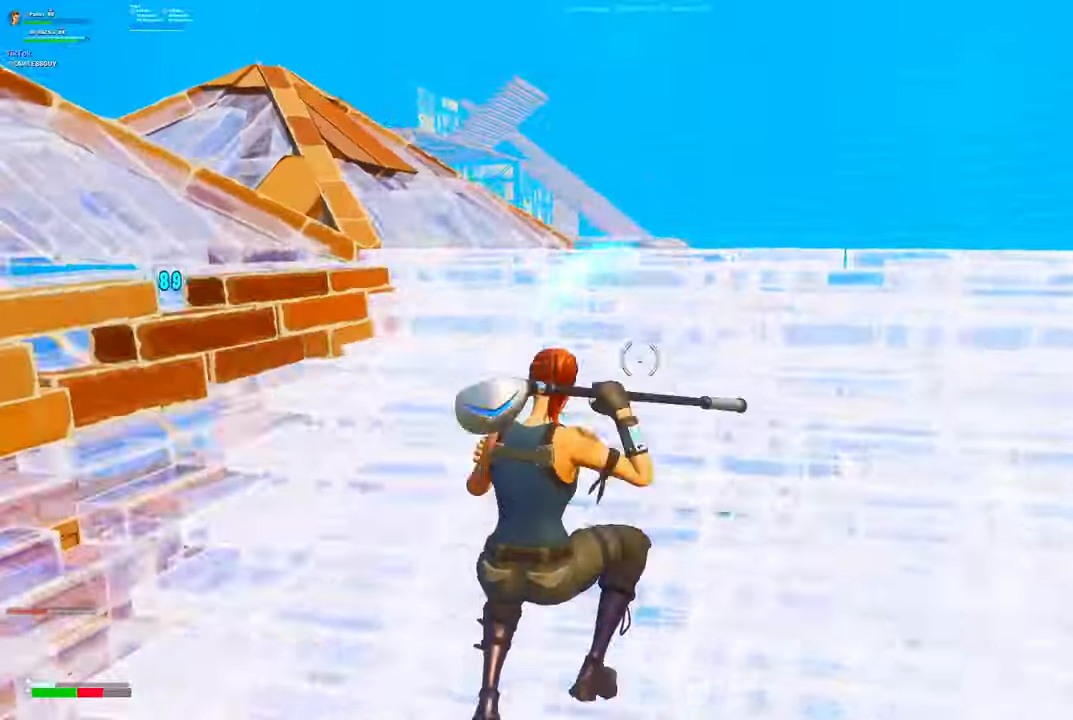
{"buttons": [], "left_stick": "down-right", "right_stick": "left", "events": [[67, "R1", "up"], [100, "right_stick", "center"], [234, "right_stick", "left"], [250, "left_stick", "right"], [284, "right_stick", "down-left"], [400, "R3", "down"], [400, "left_stick", "down-right"], [400, "right_stick", "left"], [484, "R3", "up"]]}
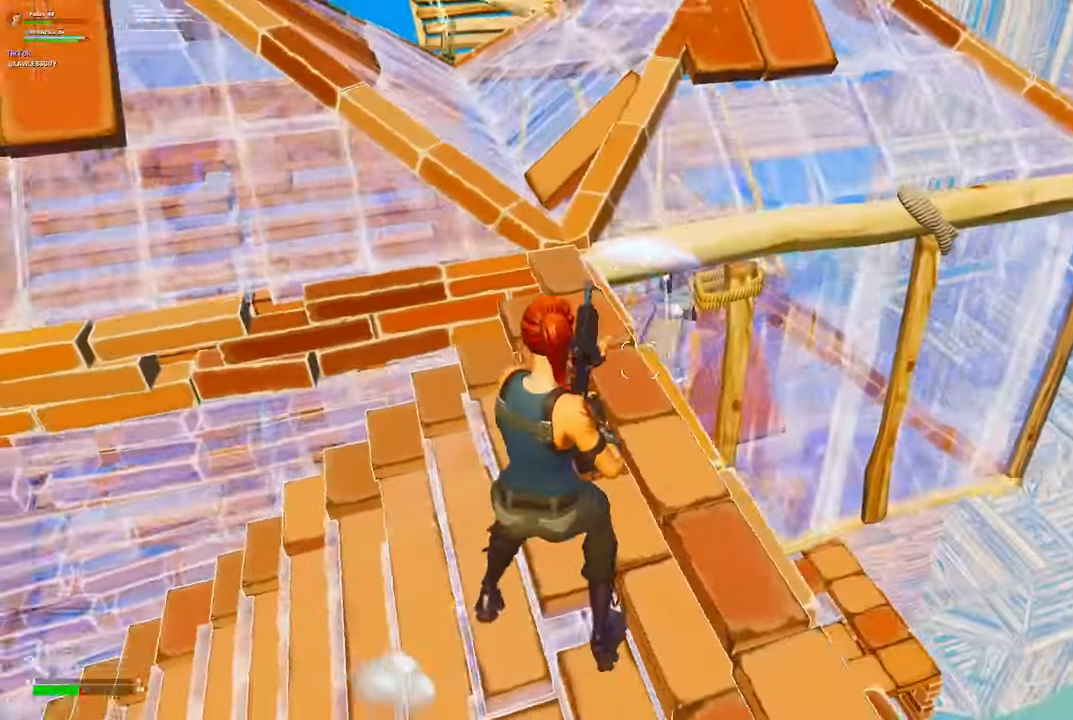
{"buttons": [], "left_stick": "left", "right_stick": "center", "events": [[84, "right_stick", "center"], [184, "L3", "down"], [267, "L3", "up"], [267, "left_stick", "left"]]}
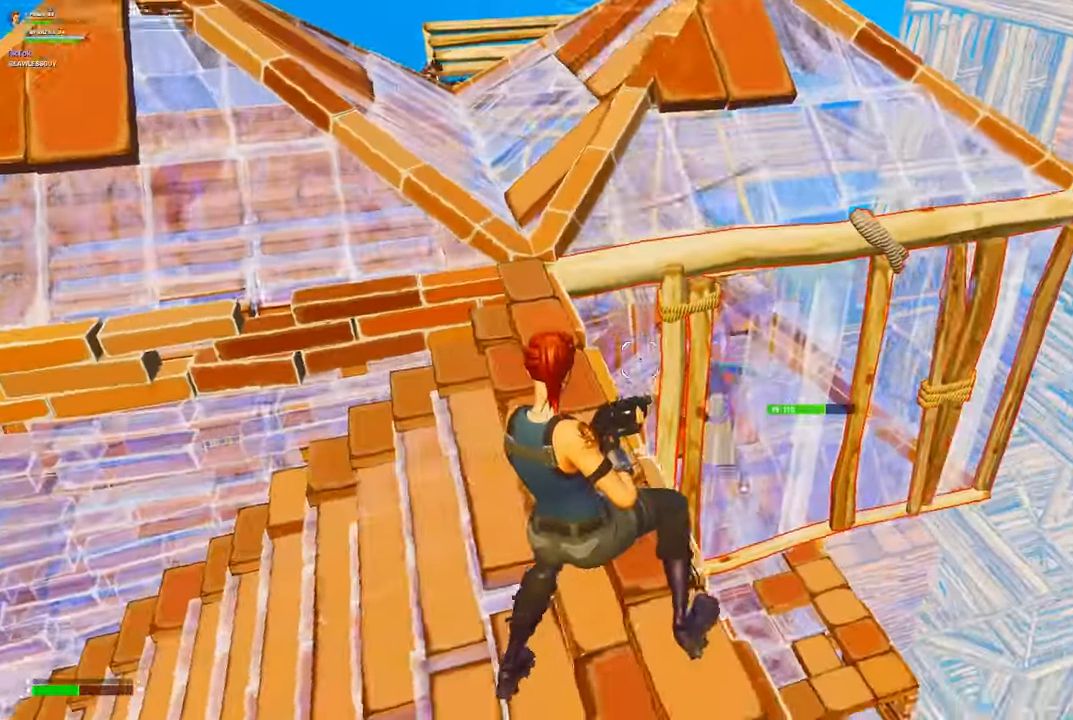
{"buttons": [], "left_stick": "down", "right_stick": "center", "events": [[100, "L3", "down"], [234, "L3", "up"], [267, "left_stick", "down"]]}
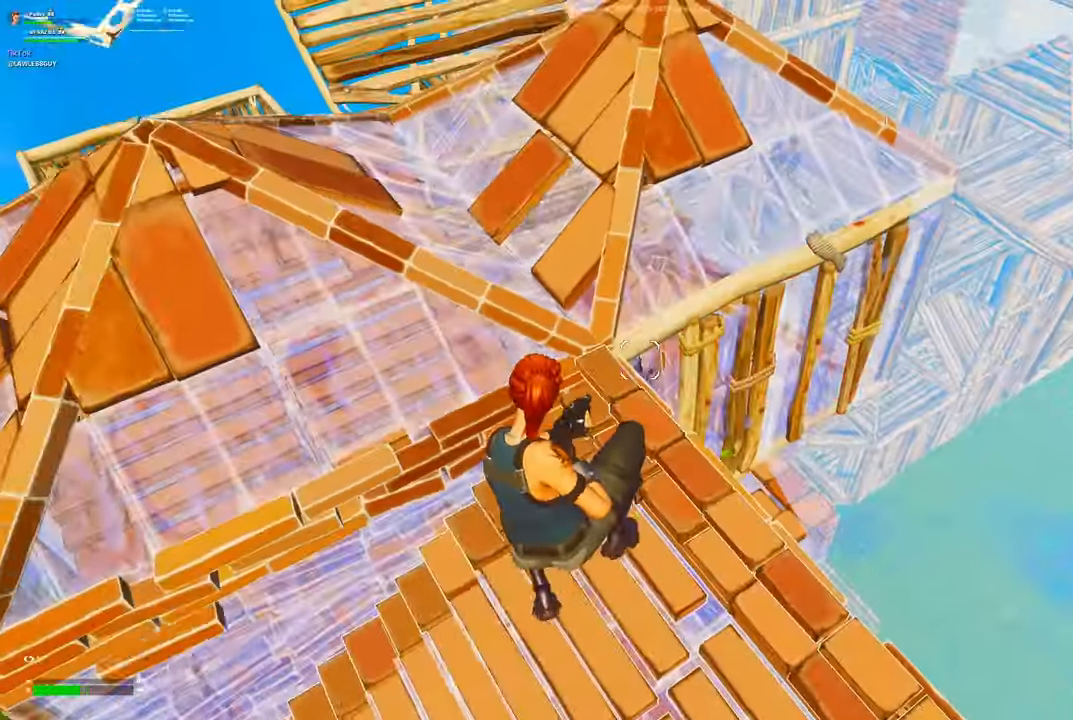
{"buttons": ["R2", "L3"], "left_stick": "right", "right_stick": "center", "events": [[34, "B", "down"], [34, "left_stick", "left"], [67, "right_stick", "down-left"], [84, "R1", "down"], [117, "B", "up"], [167, "right_stick", "up"], [184, "R1", "up"], [200, "R2", "down"], [234, "right_stick", "center"], [267, "left_stick", "up-left"], [300, "R2", "up"], [317, "right_stick", "up-left"], [367, "left_stick", "center"], [384, "right_stick", "center"], [400, "R2", "down"], [417, "L3", "down"], [434, "left_stick", "right"]]}
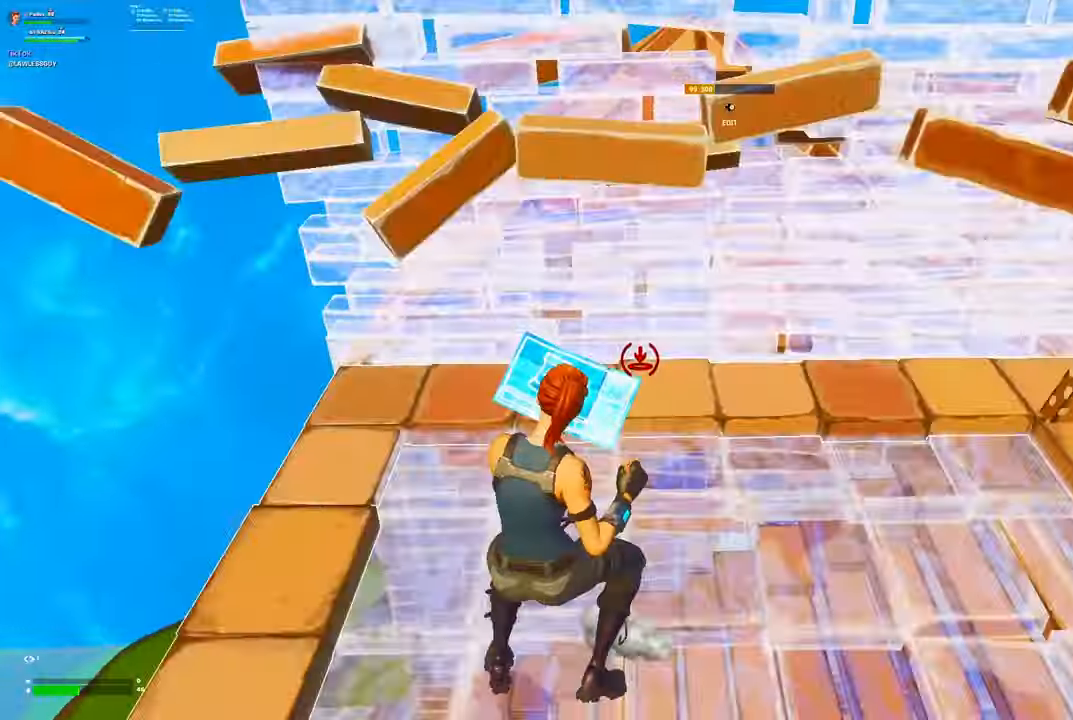
{"buttons": ["R2"], "left_stick": "center", "right_stick": "center", "events": [[67, "left_stick", "up-right"], [84, "L3", "up"], [217, "left_stick", "up-left"], [250, "L3", "down"], [384, "L3", "up"], [400, "left_stick", "down"], [484, "left_stick", "center"]]}